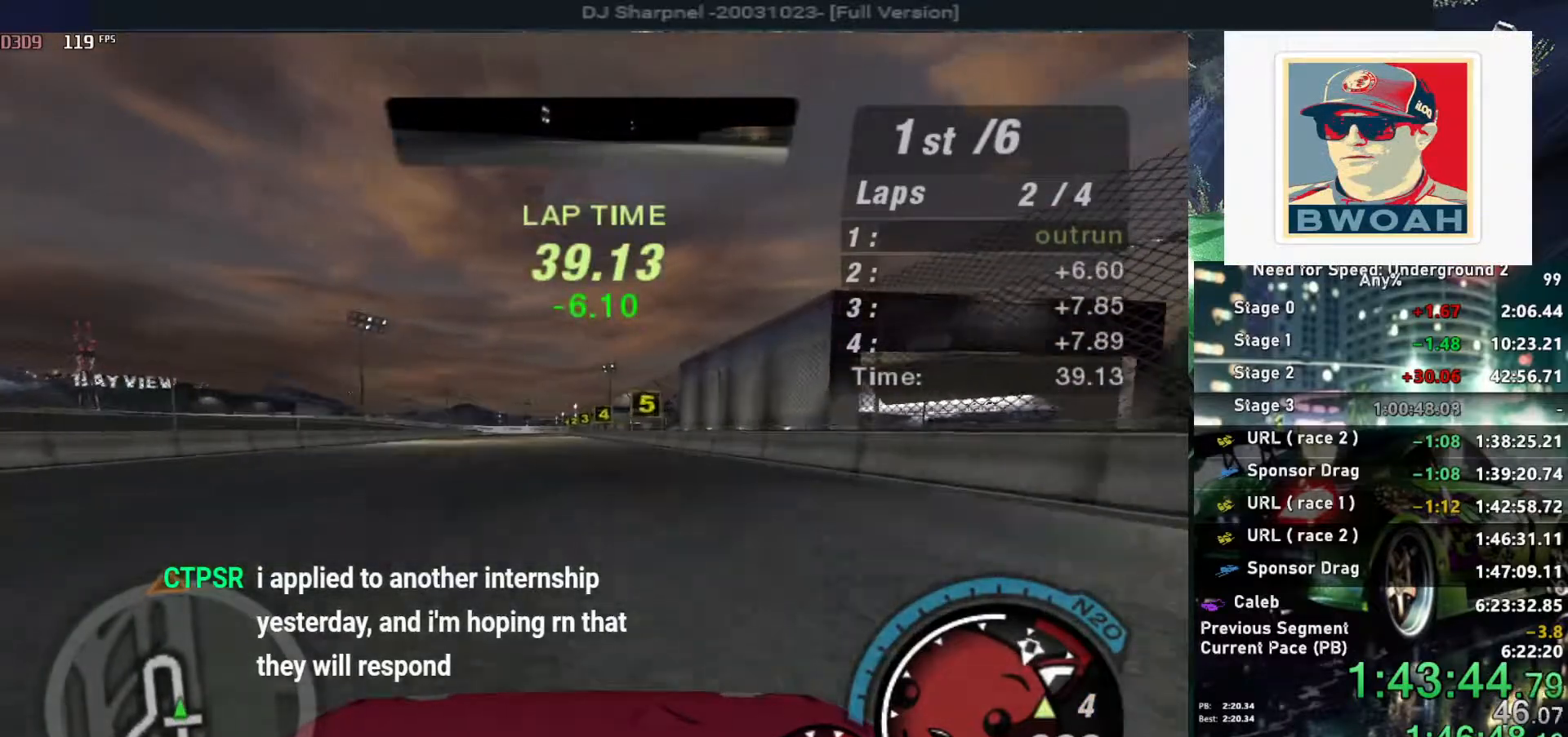
Gameplay with keyboard; each line is a JSON object with the keys held at the frame after it. "events" lists presses ("down") and releases ("up") of "alt", "ctrl", "down", "escape", "left", "r", "return", "right", "shift", "space", "super", "t", "tab", "u" and "up" between this image and that frame as [ms after this image, input, new state], when the widget could be followed in between. No other keys are recorded. Mouse input is not recorded.
{"keys": ["up"], "events": []}
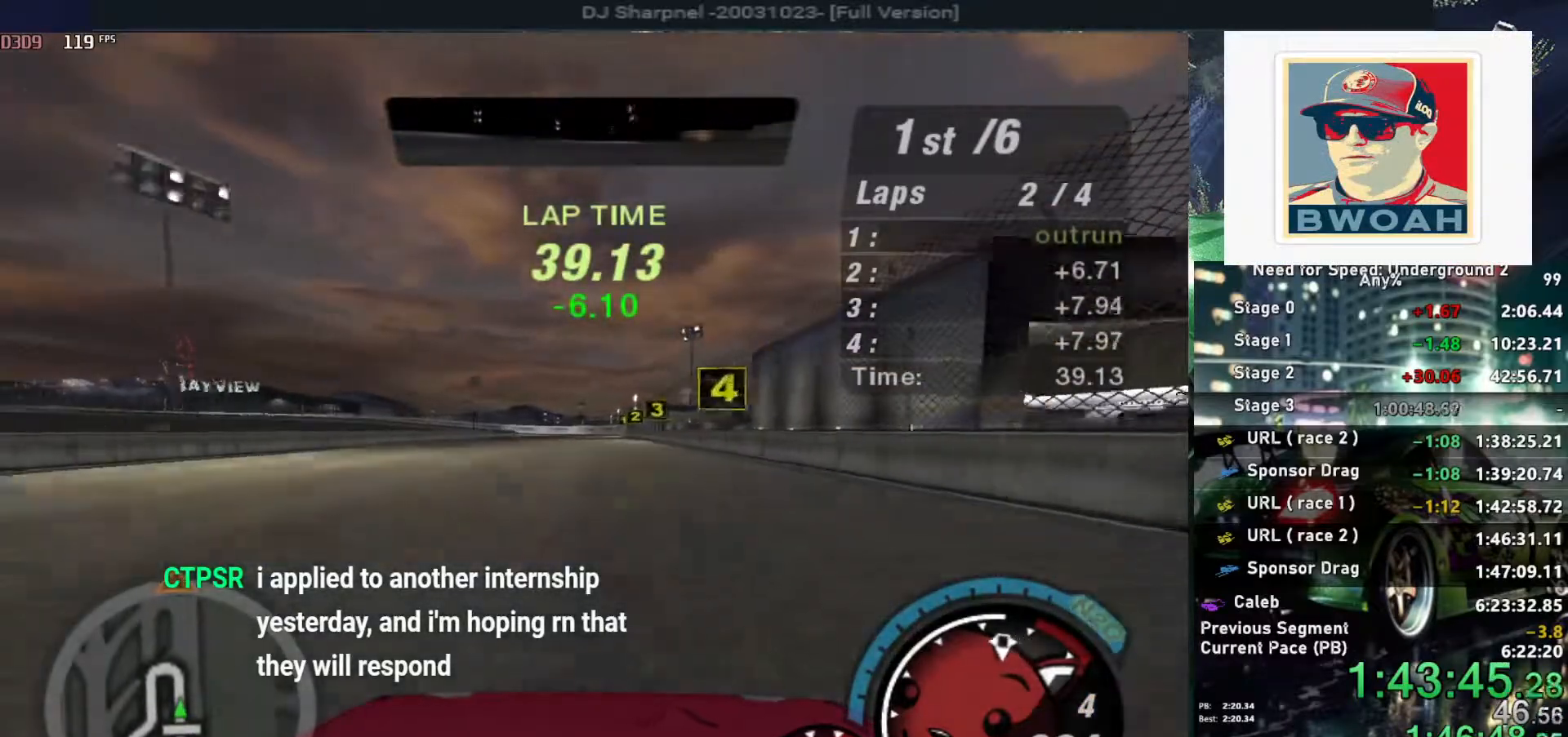
{"keys": ["up"], "events": []}
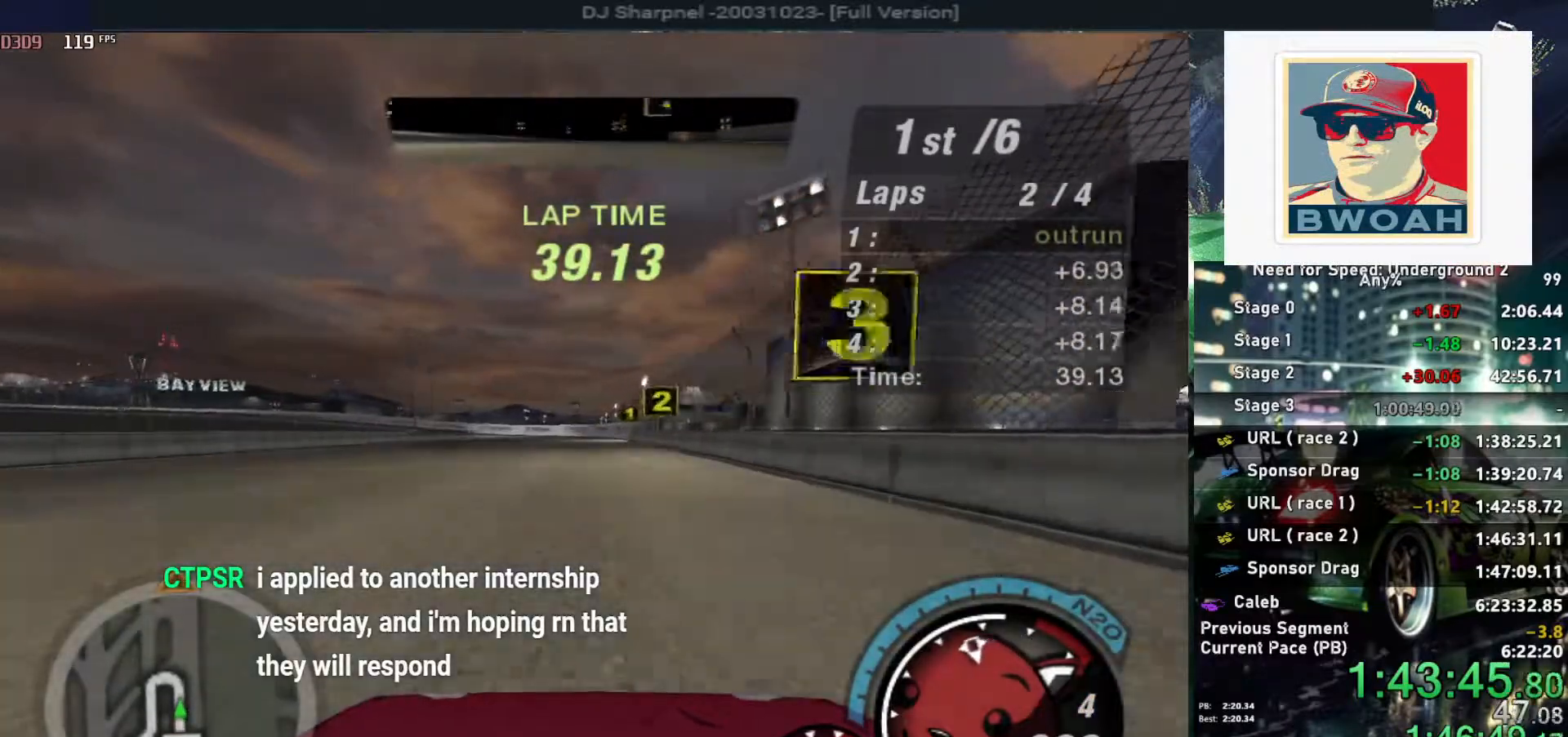
{"keys": ["up"], "events": [[450, "right", "down"], [483, "right", "up"]]}
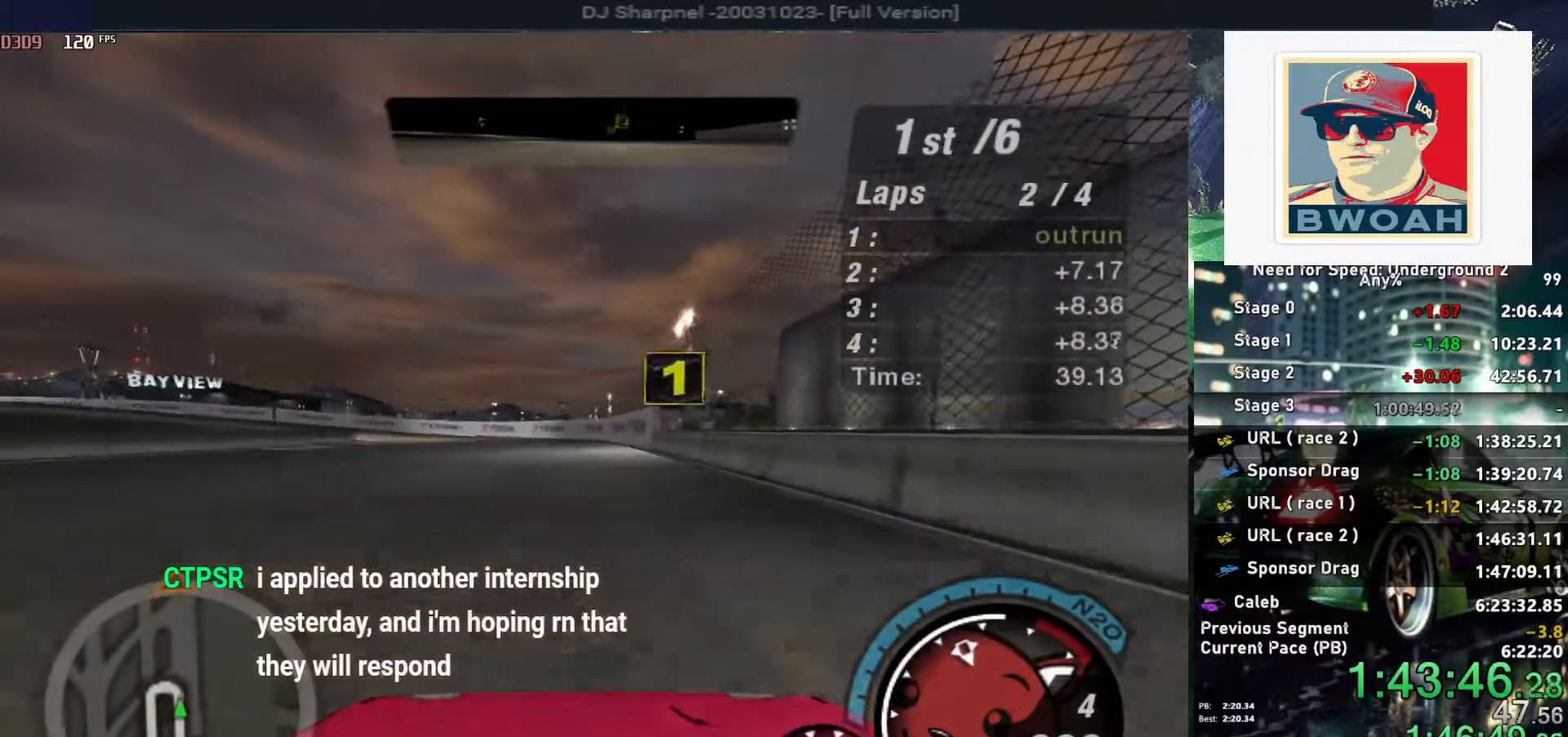
{"keys": ["left", "up"], "events": [[217, "left", "down"], [317, "left", "up"], [467, "left", "down"]]}
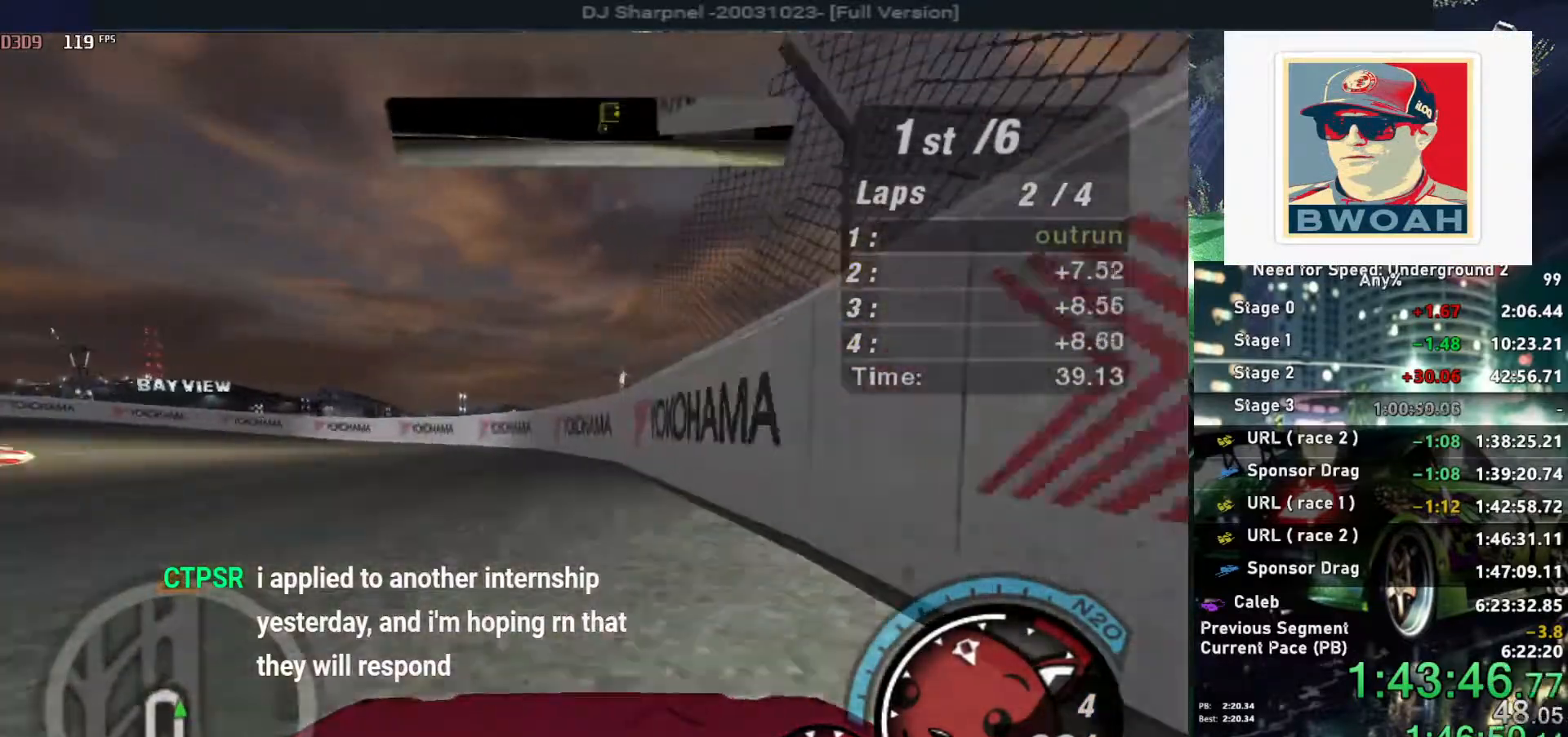
{"keys": ["left", "up"], "events": [[100, "ctrl", "down"], [200, "ctrl", "up"]]}
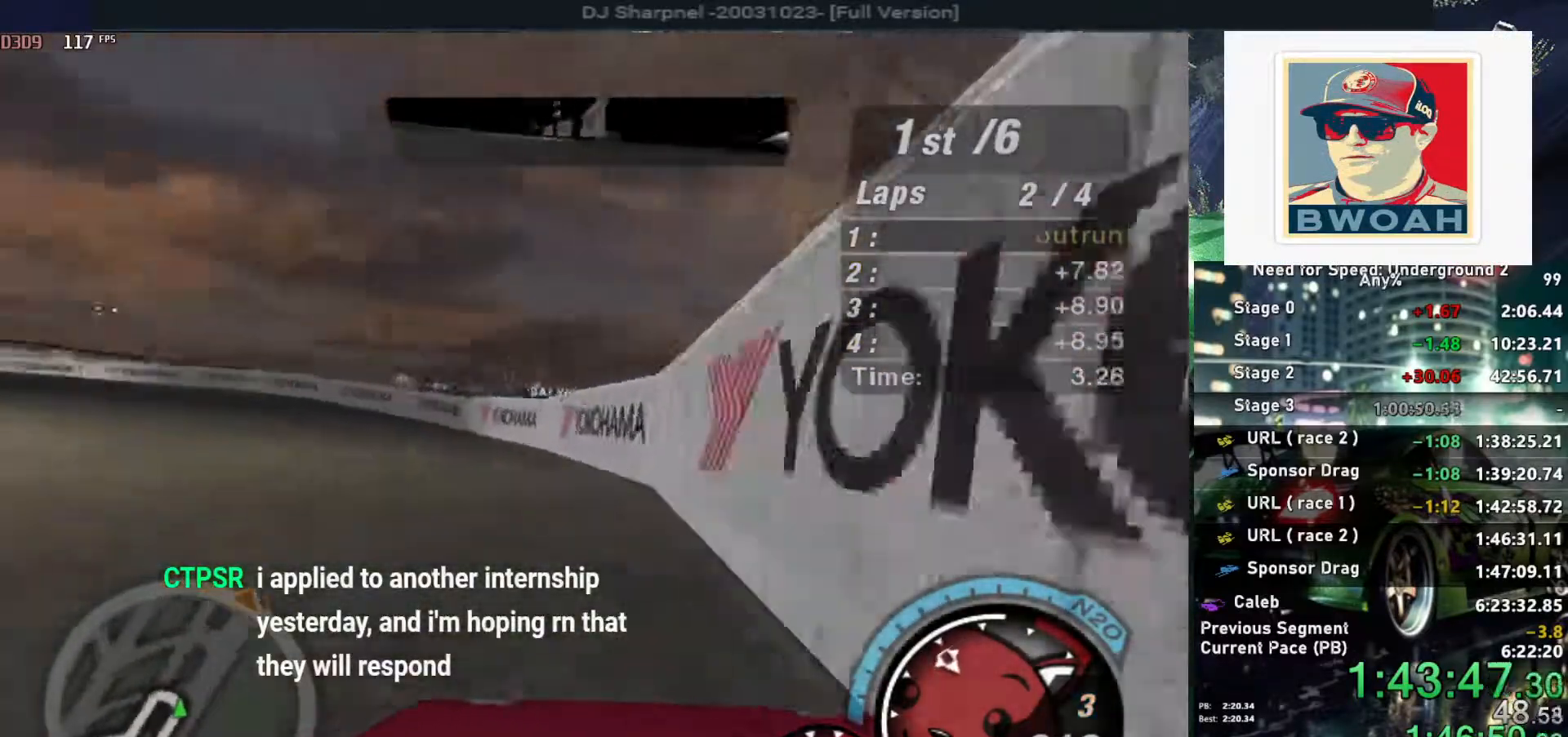
{"keys": ["left", "up"], "events": []}
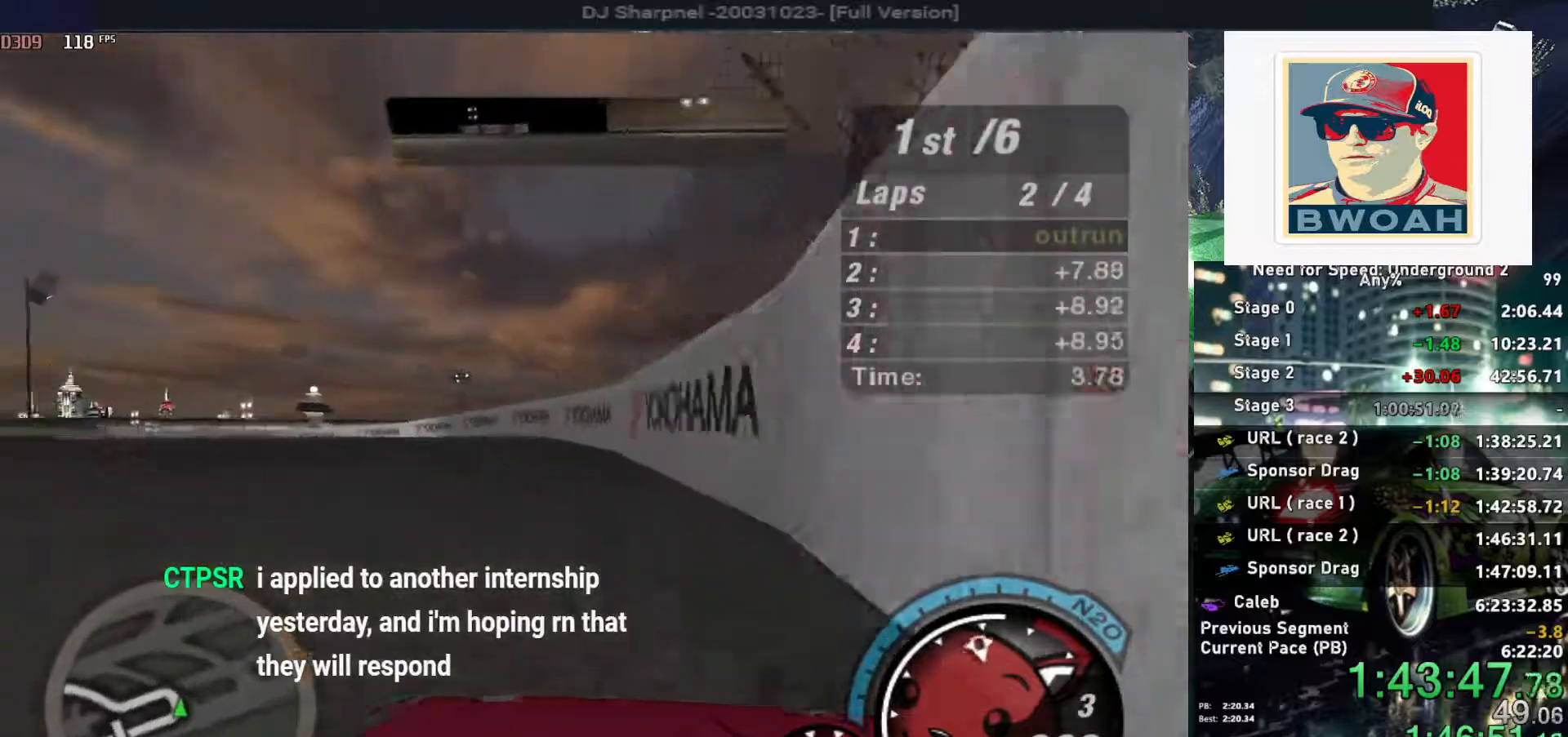
{"keys": ["left", "up"], "events": []}
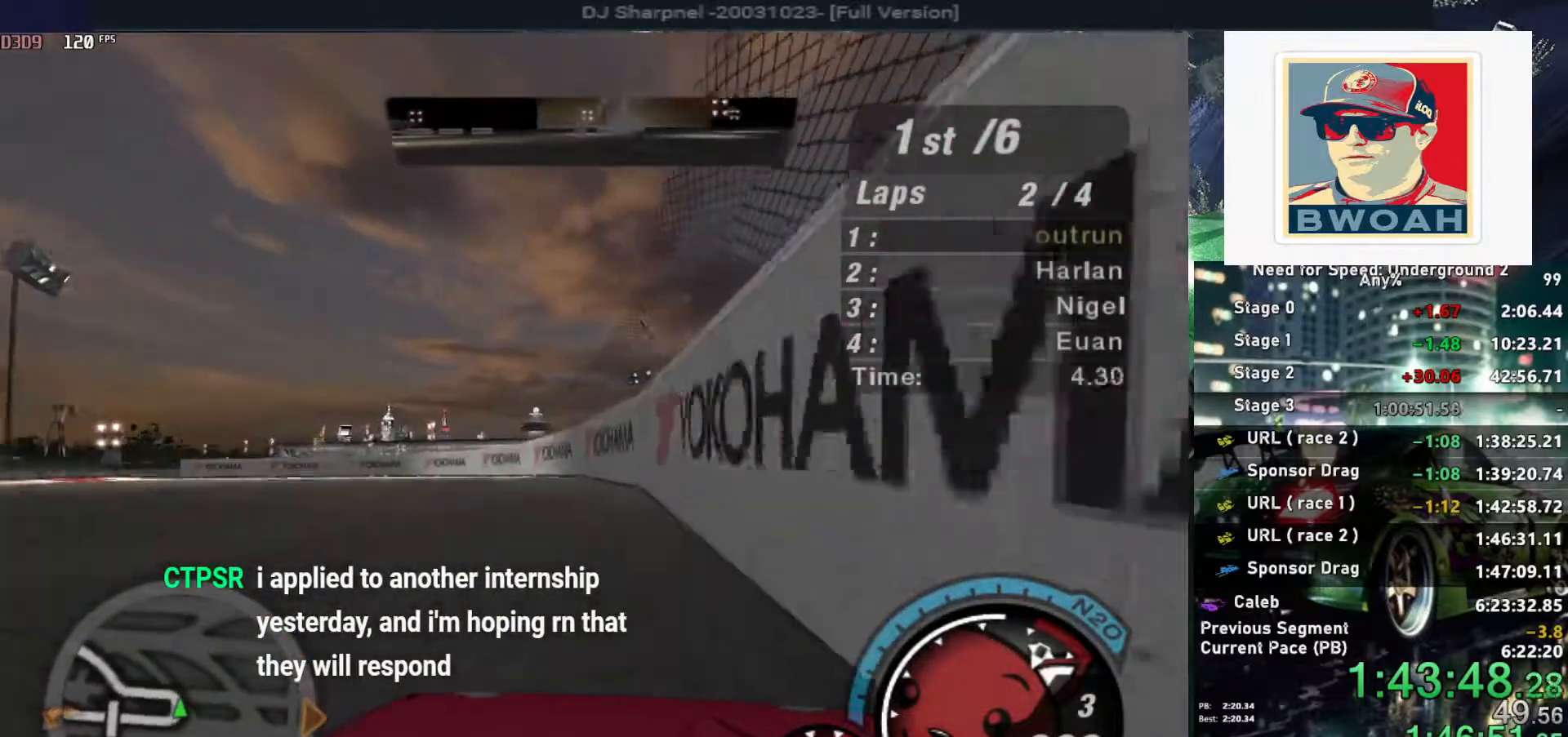
{"keys": ["left", "up"], "events": []}
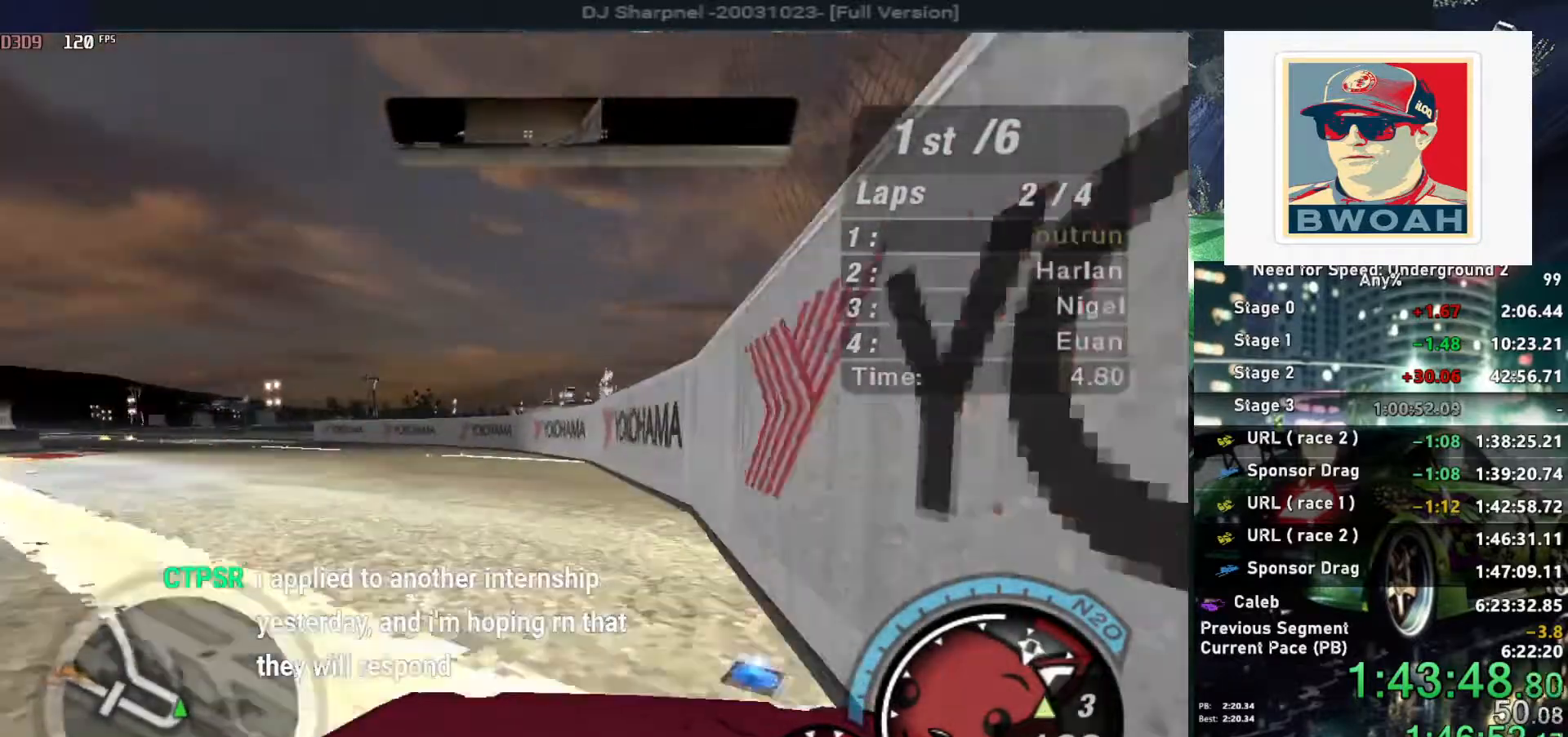
{"keys": ["left", "up"], "events": []}
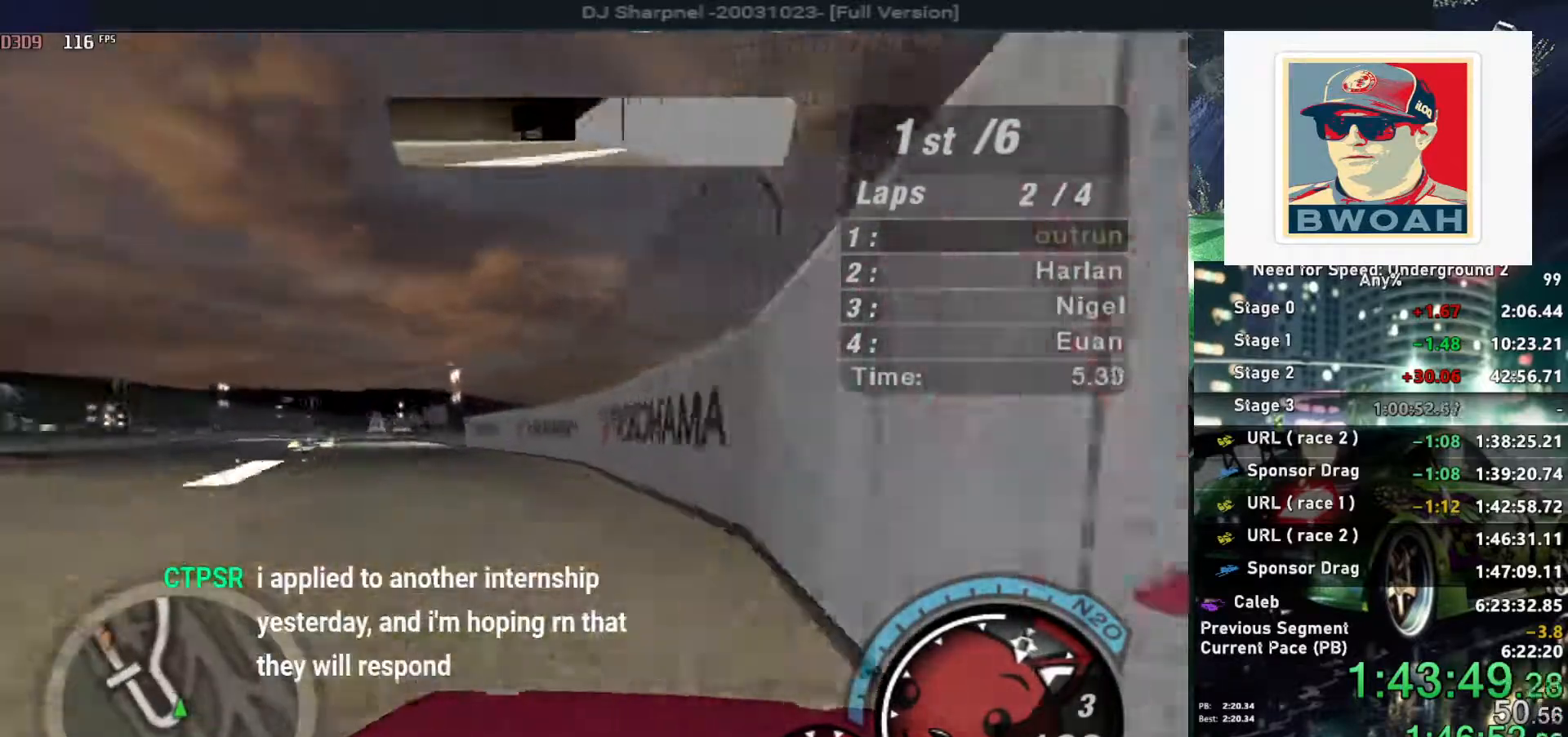
{"keys": ["up"], "events": [[333, "left", "up"]]}
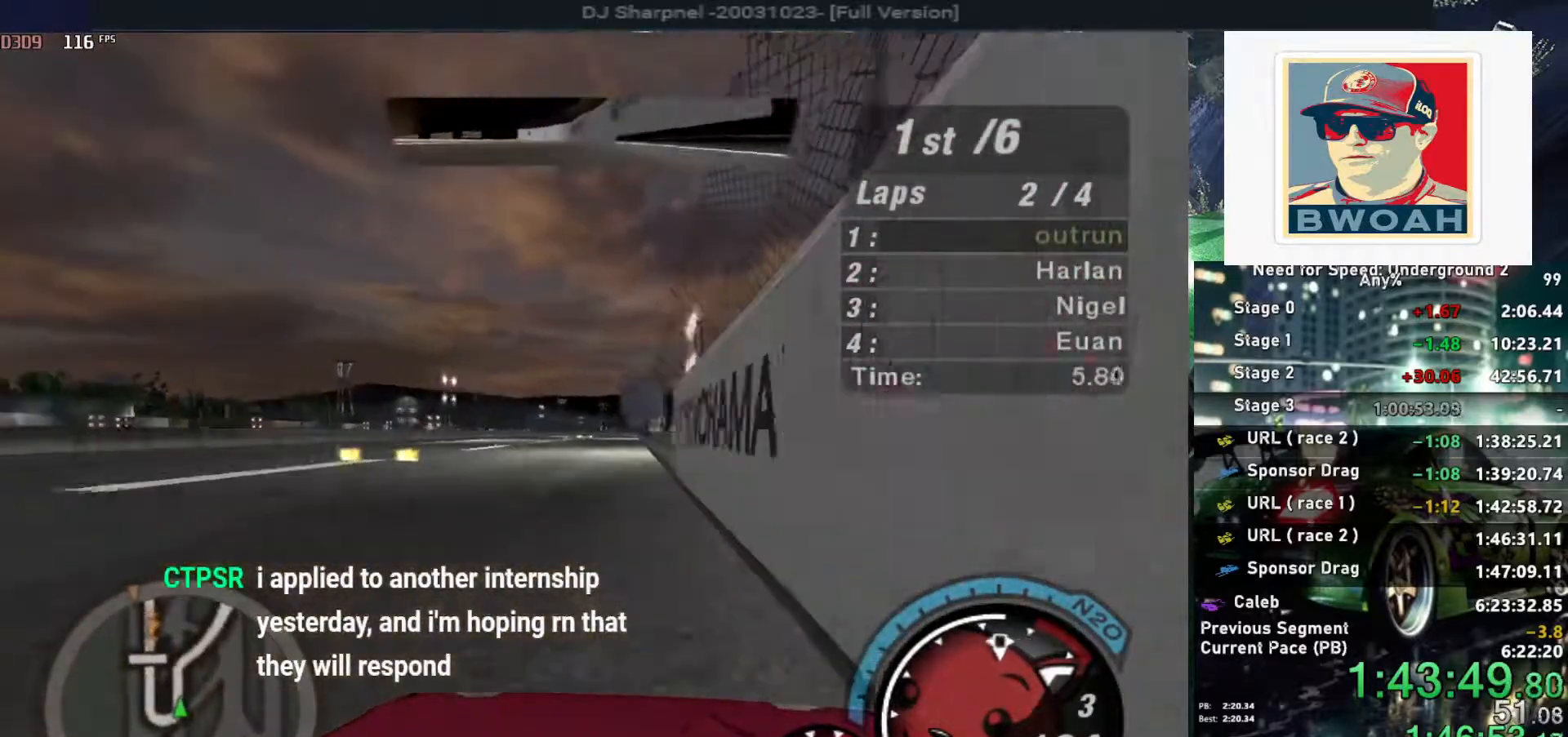
{"keys": ["up"], "events": []}
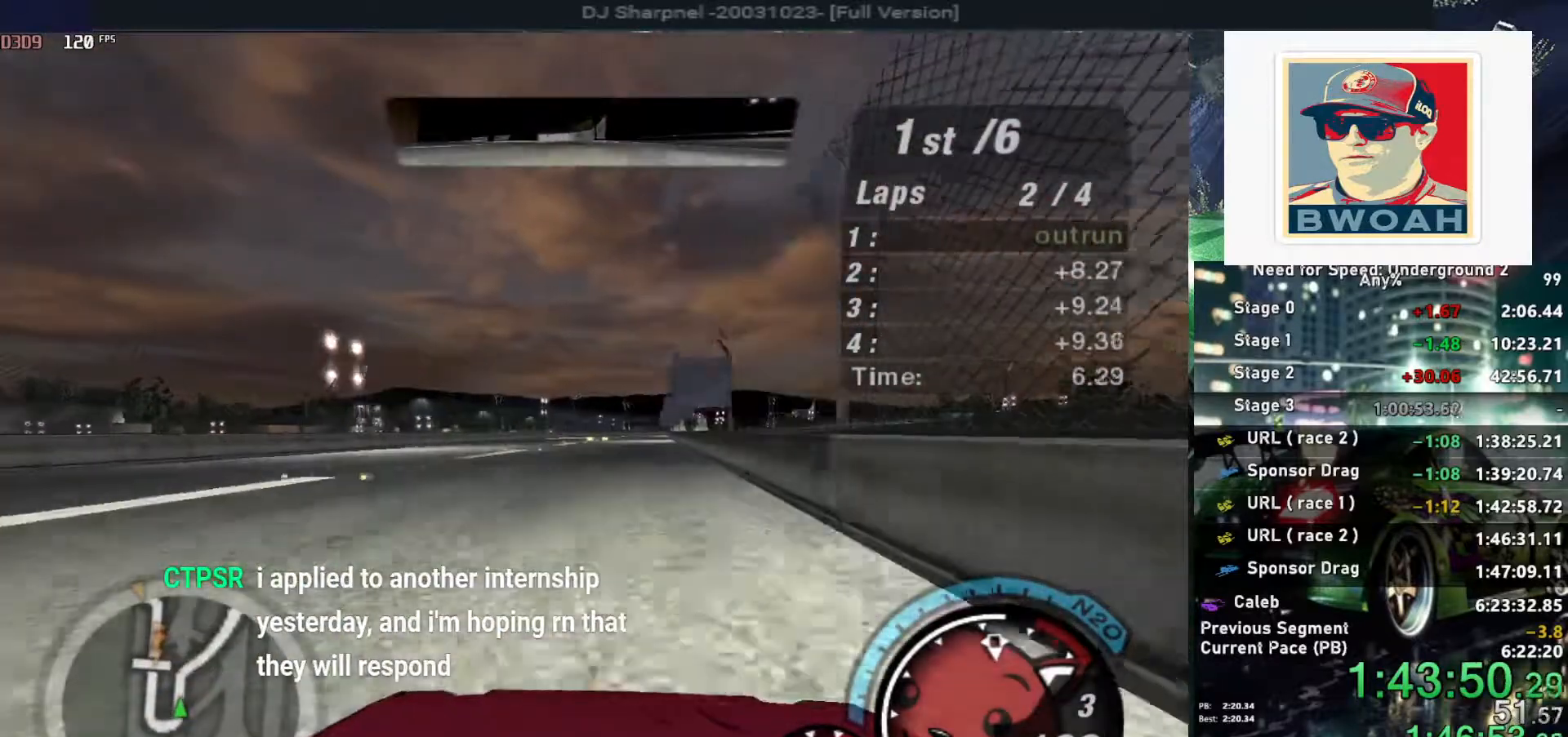
{"keys": ["up"], "events": []}
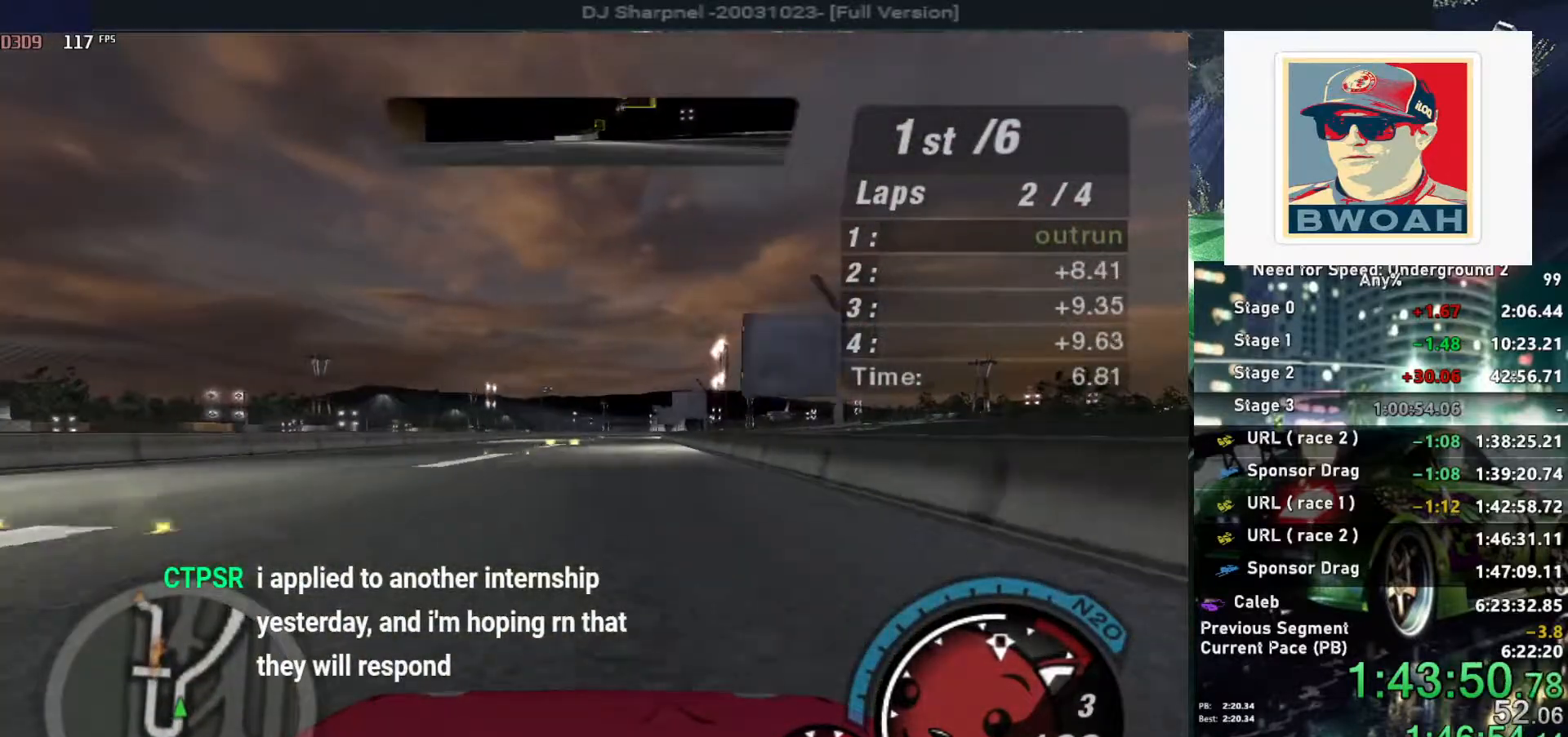
{"keys": ["up"], "events": []}
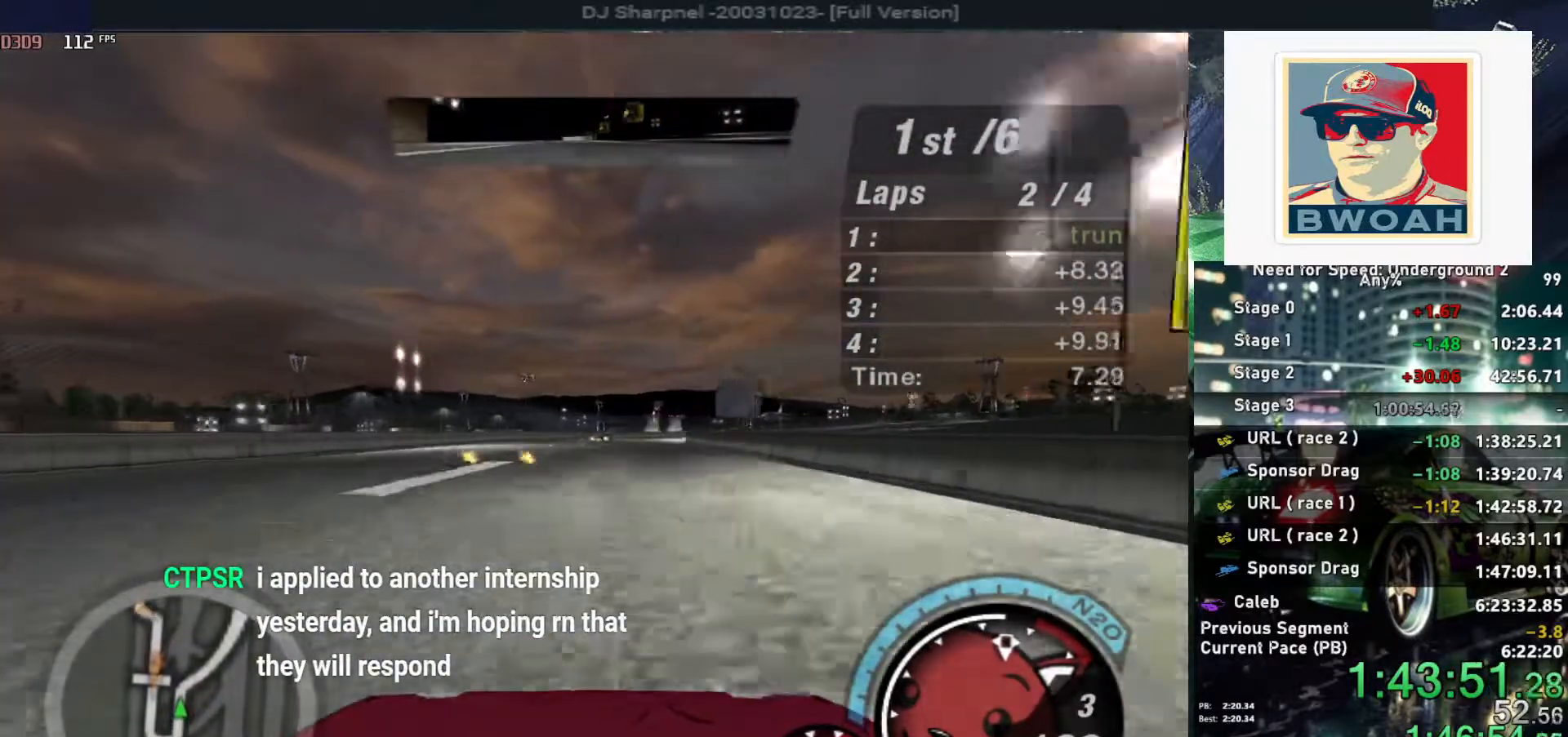
{"keys": ["up"], "events": [[283, "right", "down"], [383, "right", "up"]]}
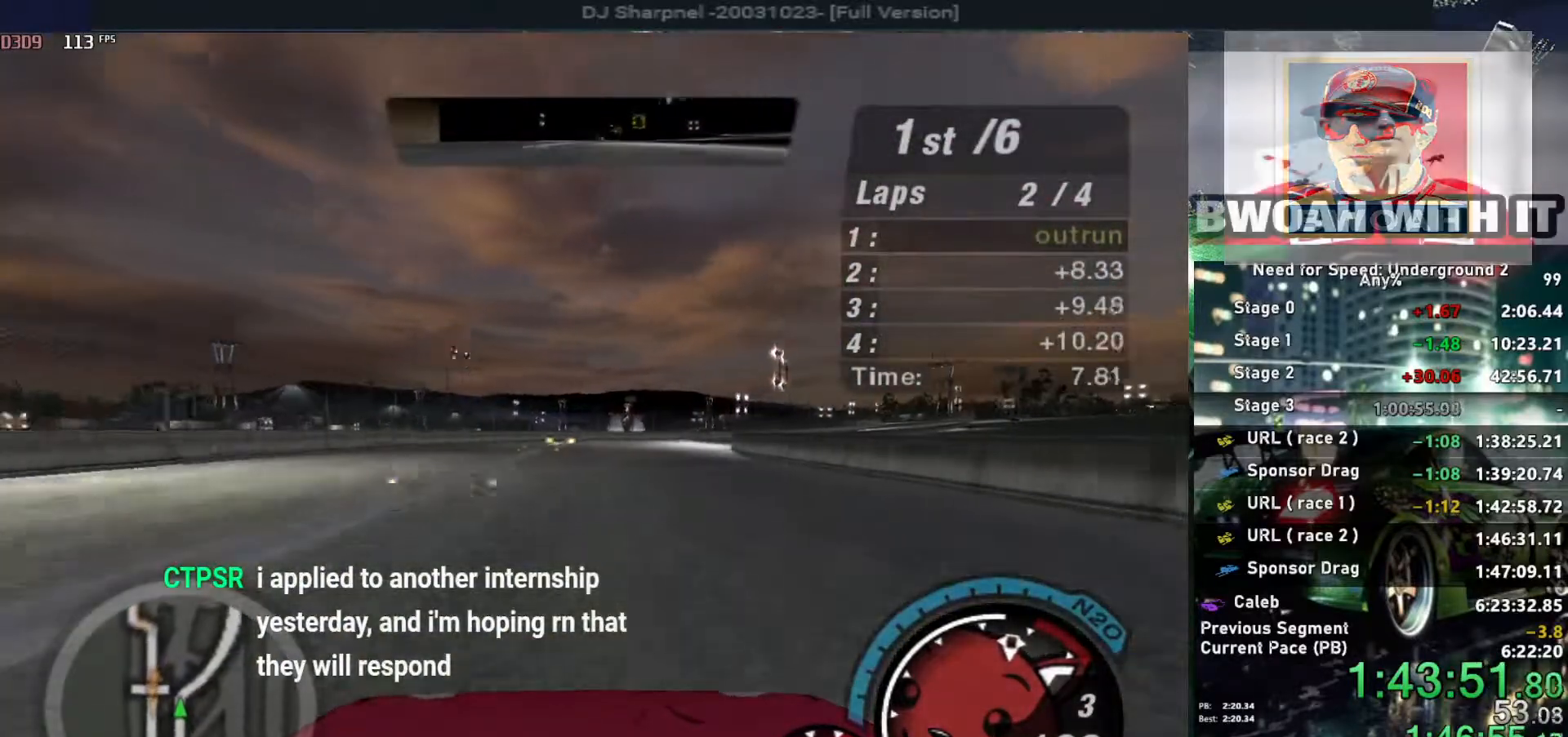
{"keys": ["right", "up"], "events": [[67, "right", "down"], [350, "right", "up"], [450, "right", "down"]]}
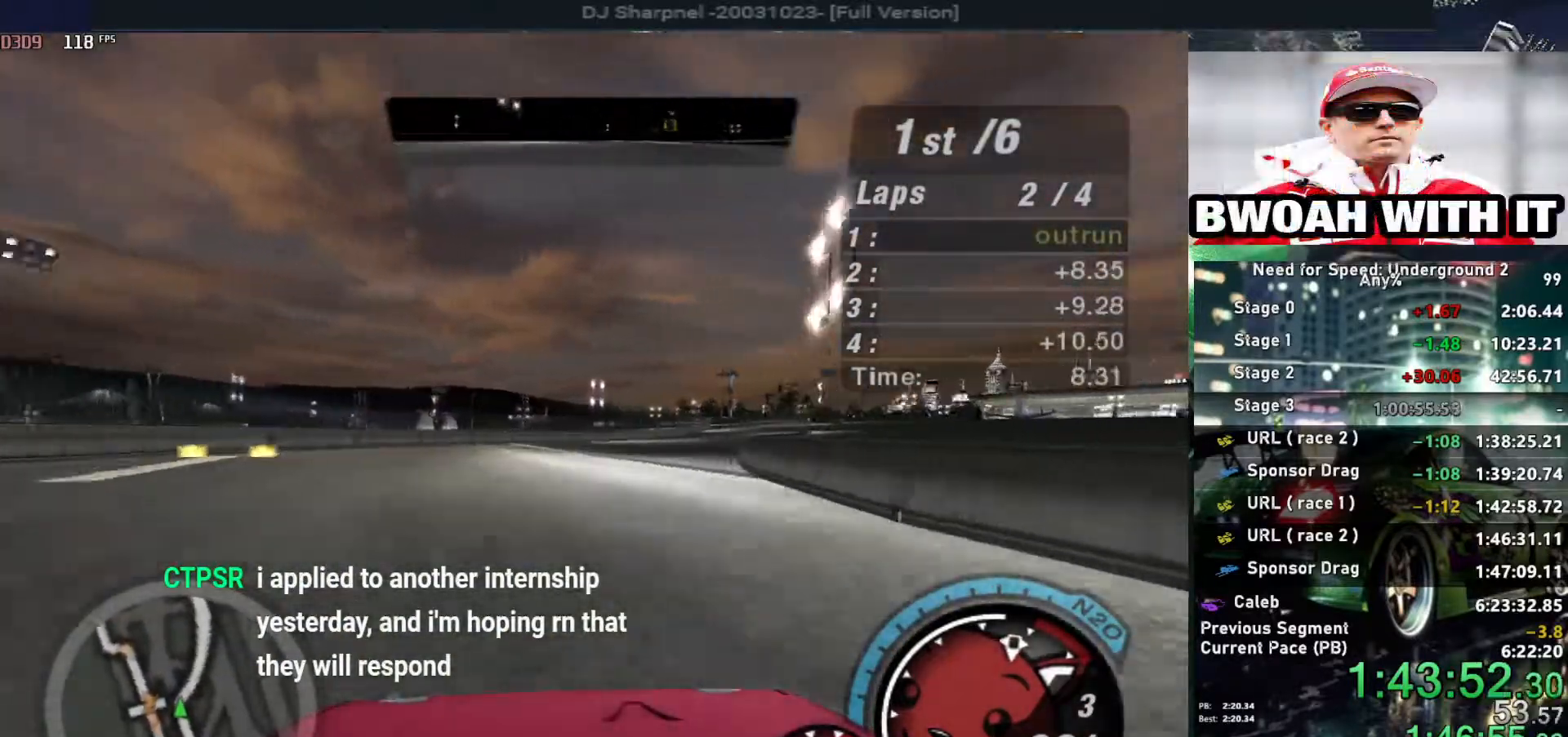
{"keys": ["right", "up"], "events": [[83, "right", "up"], [417, "right", "down"]]}
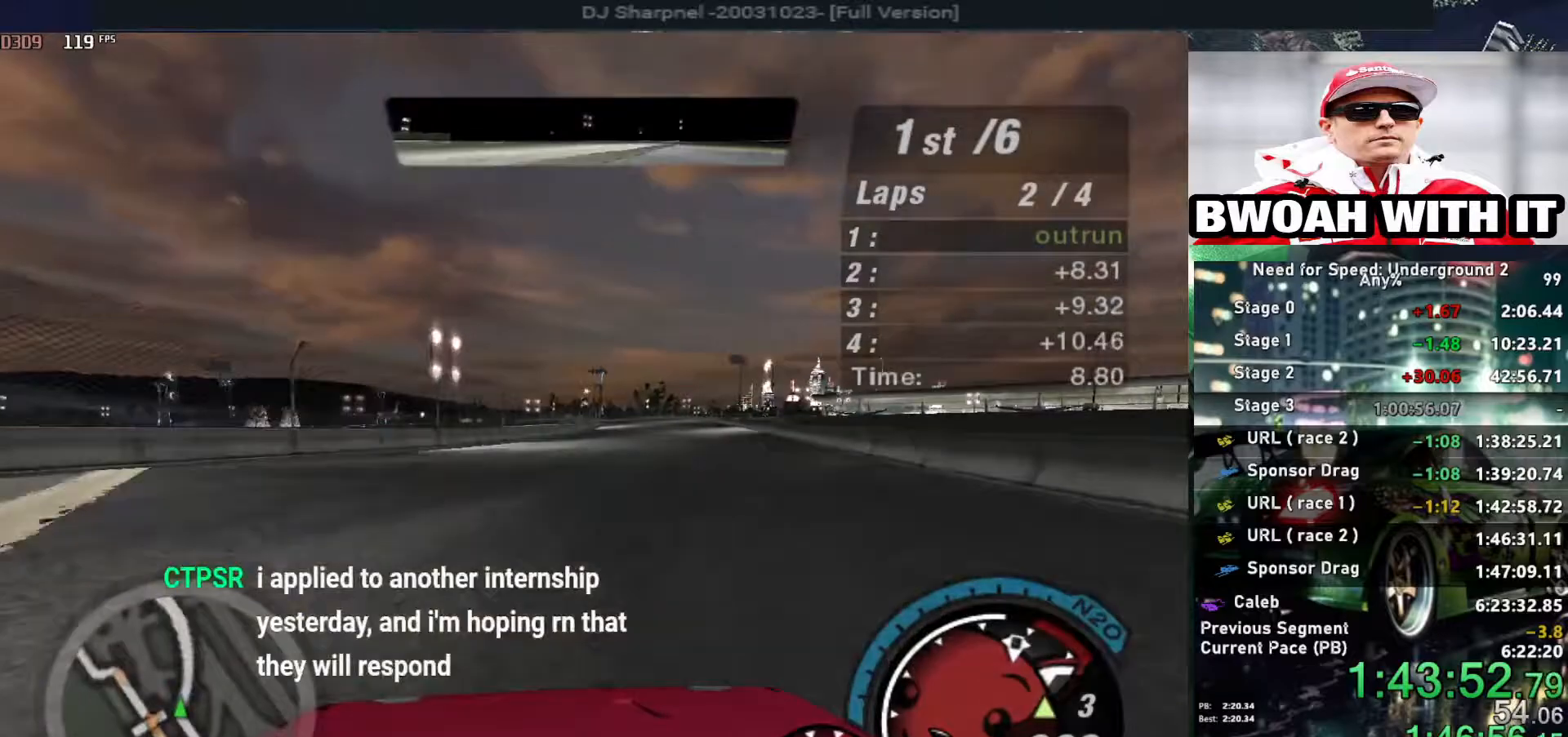
{"keys": ["up"], "events": [[50, "right", "up"], [383, "right", "down"], [433, "right", "up"]]}
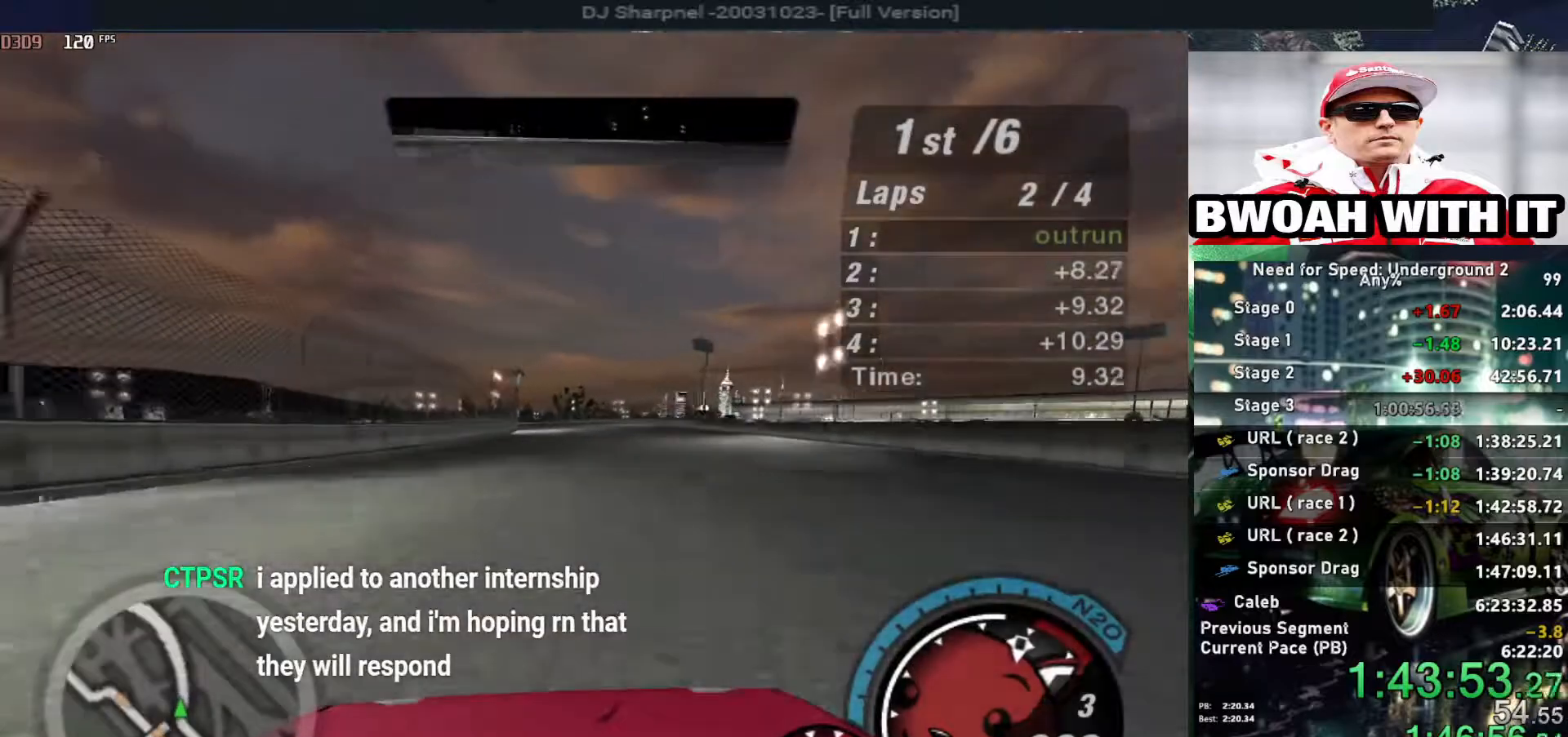
{"keys": ["left", "up"], "events": [[250, "right", "down"], [350, "right", "up"], [450, "left", "down"]]}
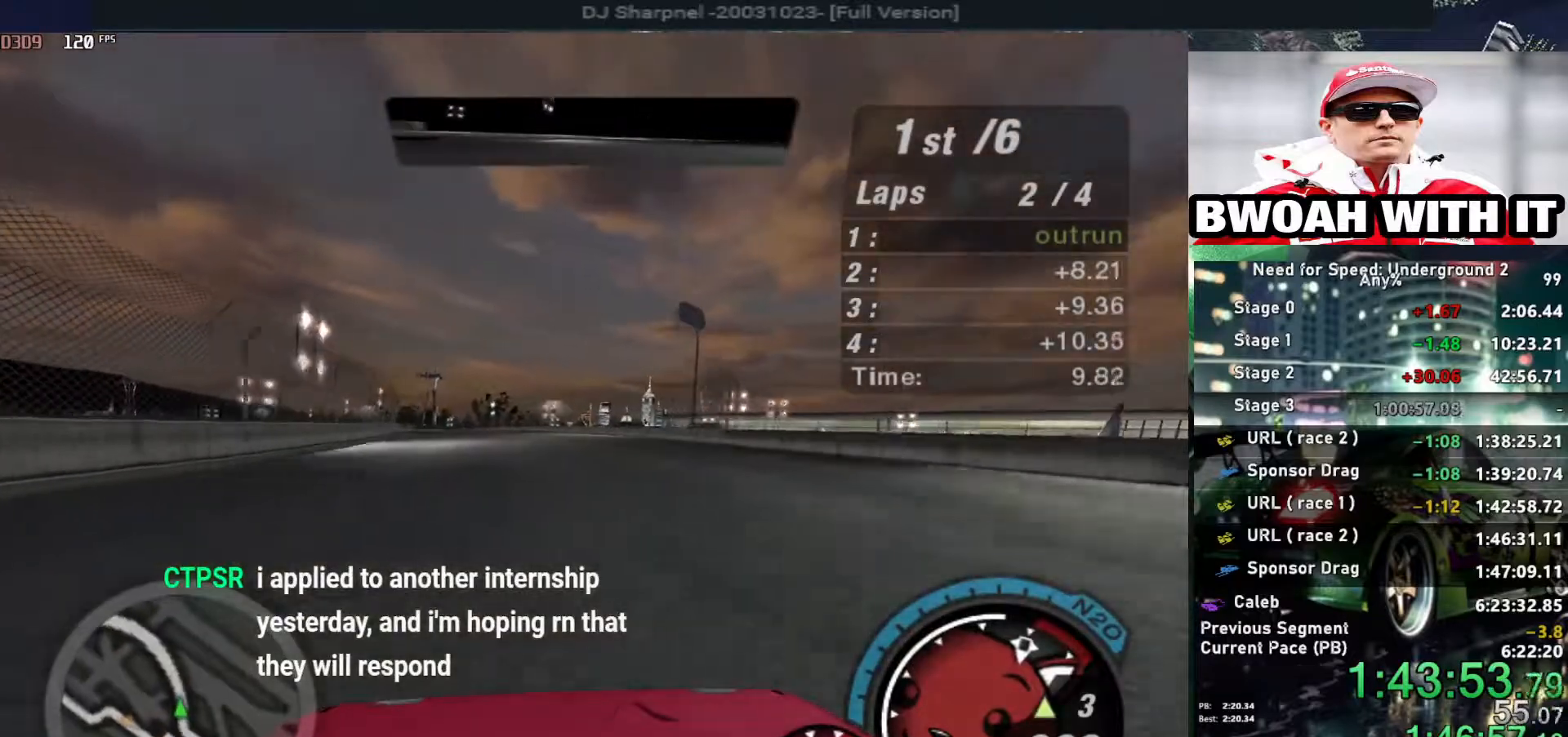
{"keys": ["up"], "events": [[83, "left", "up"]]}
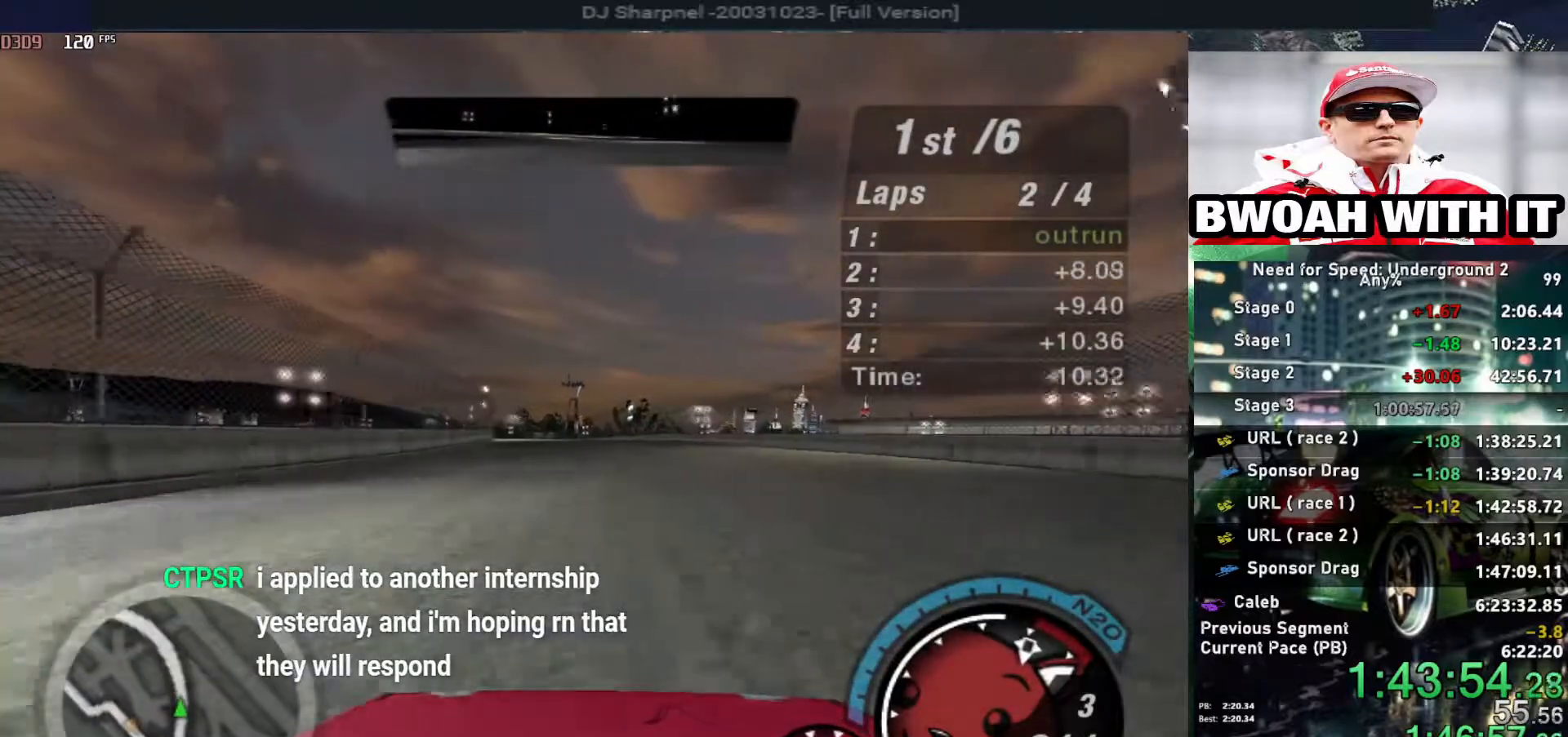
{"keys": ["alt", "up"], "events": [[150, "left", "down"], [200, "left", "up"], [383, "left", "down"], [467, "alt", "down"], [467, "left", "up"]]}
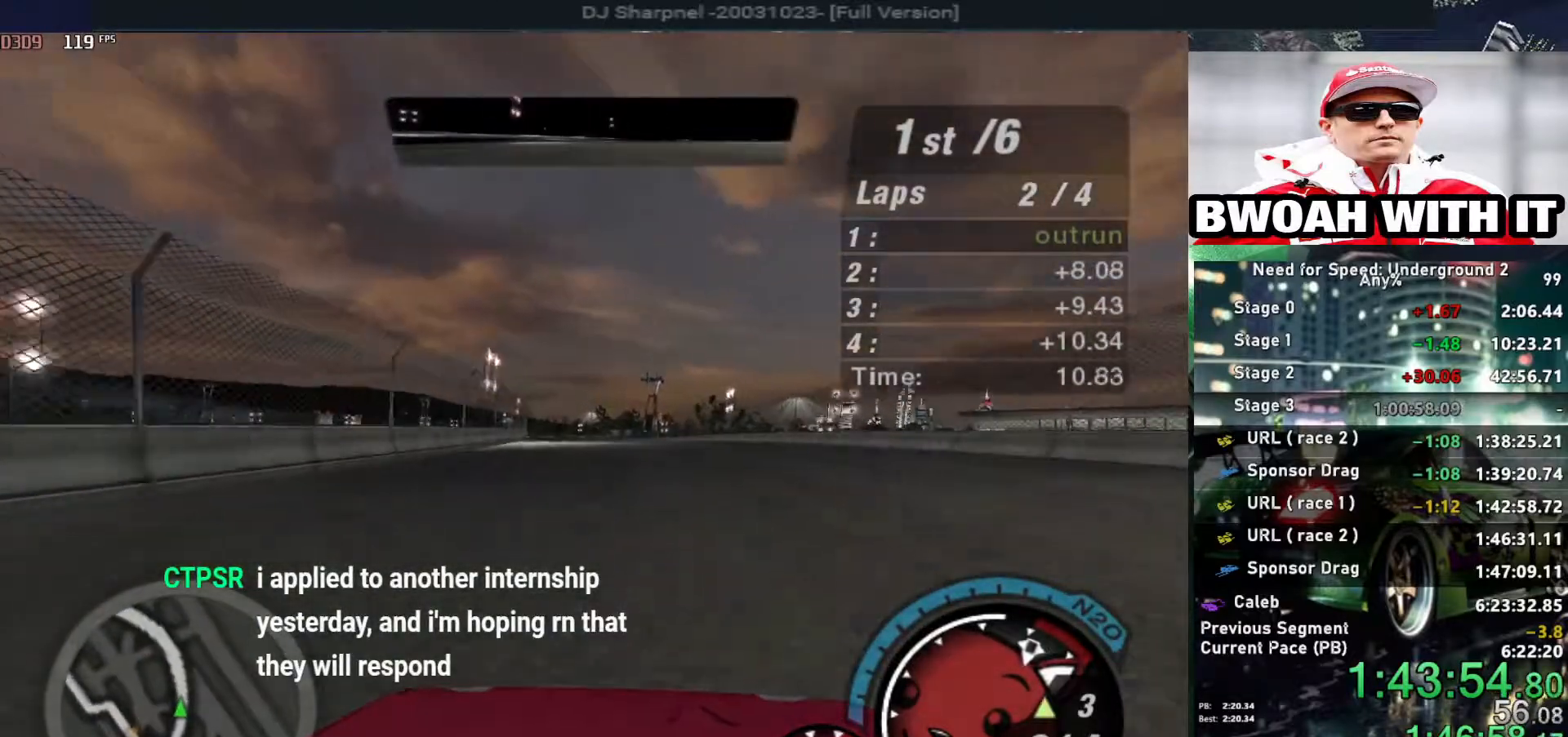
{"keys": ["up"], "events": [[250, "alt", "up"], [350, "shift", "down"], [450, "shift", "up"]]}
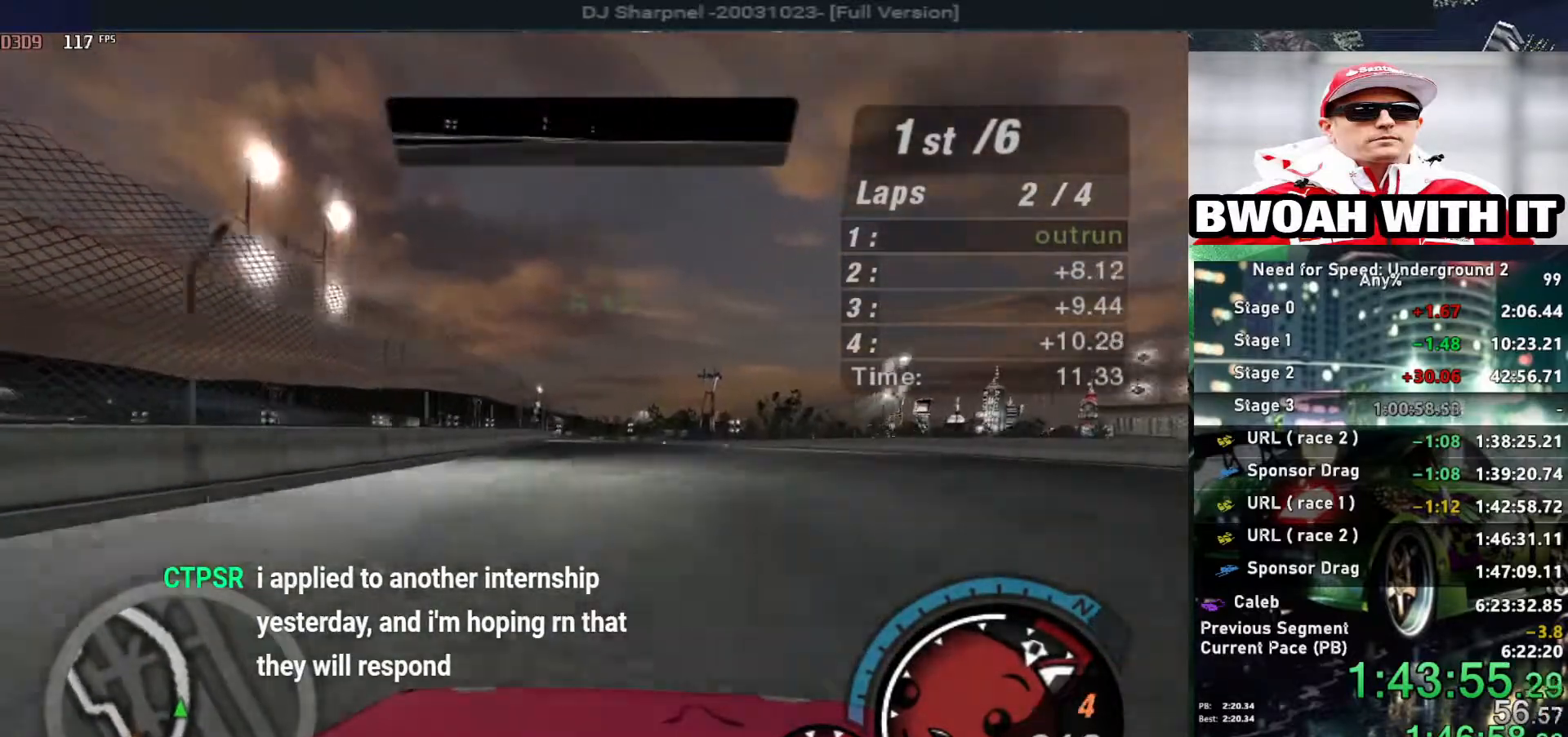
{"keys": ["up"], "events": []}
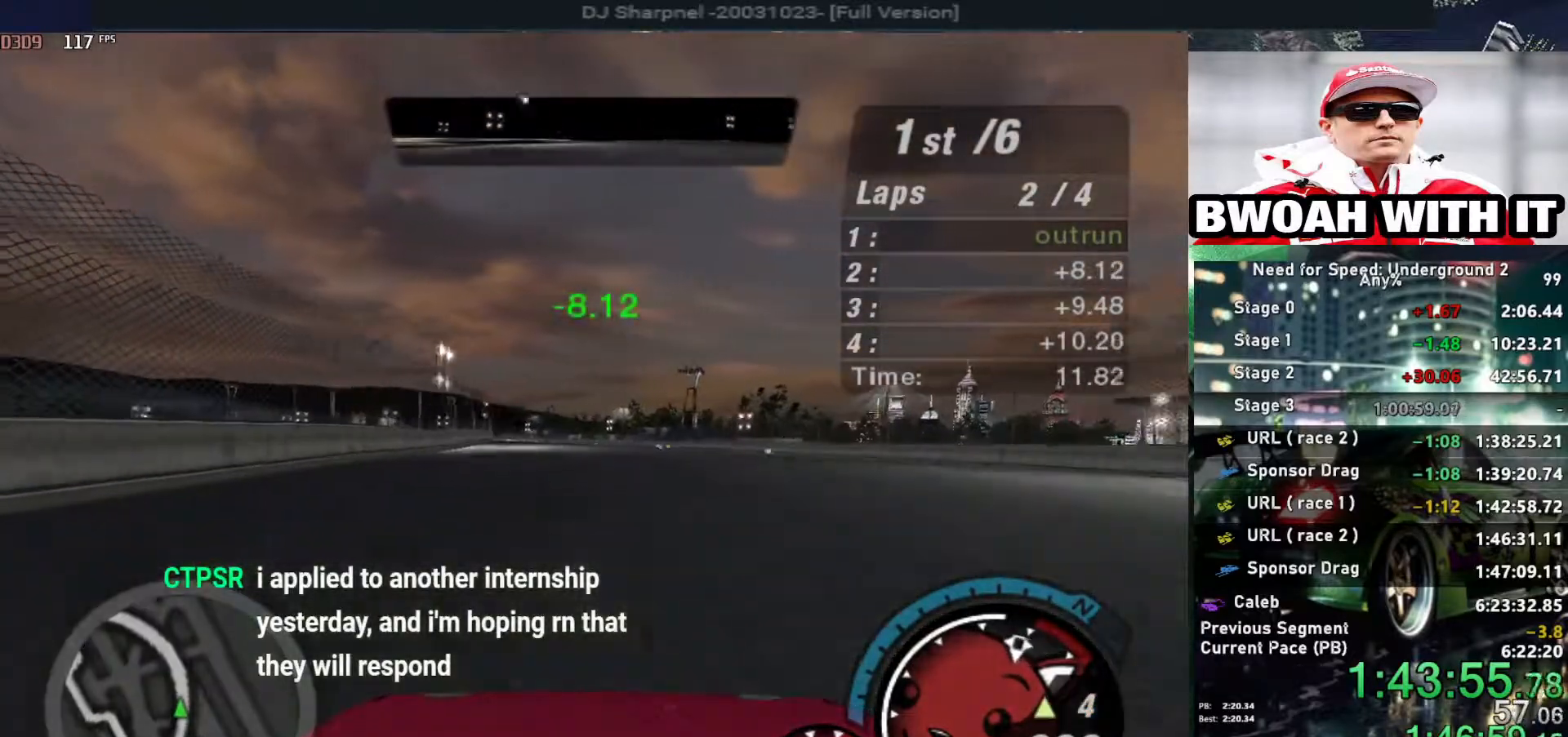
{"keys": ["up"], "events": [[233, "left", "down"], [333, "left", "up"]]}
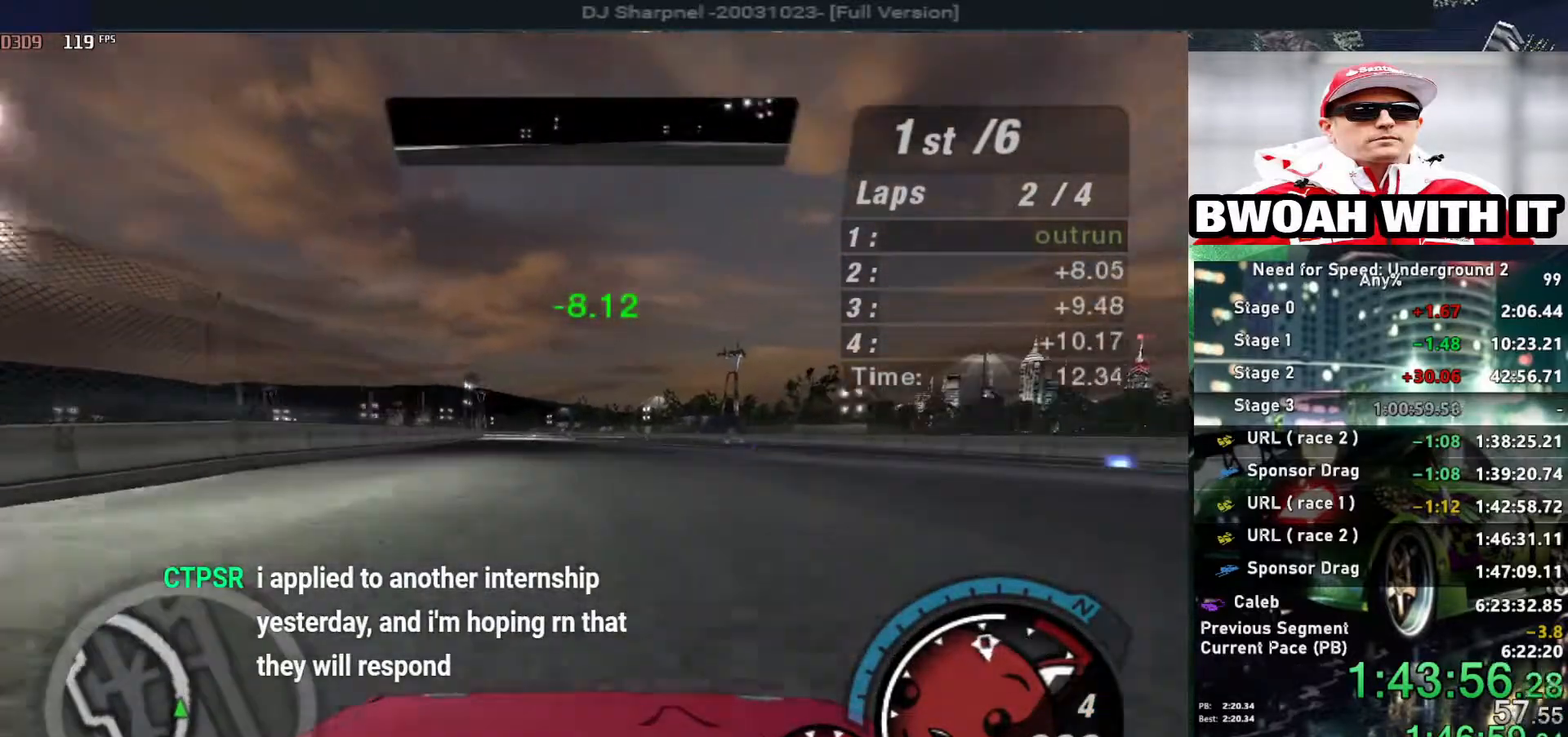
{"keys": ["alt", "up"], "events": [[167, "left", "down"], [250, "left", "up"], [400, "alt", "down"]]}
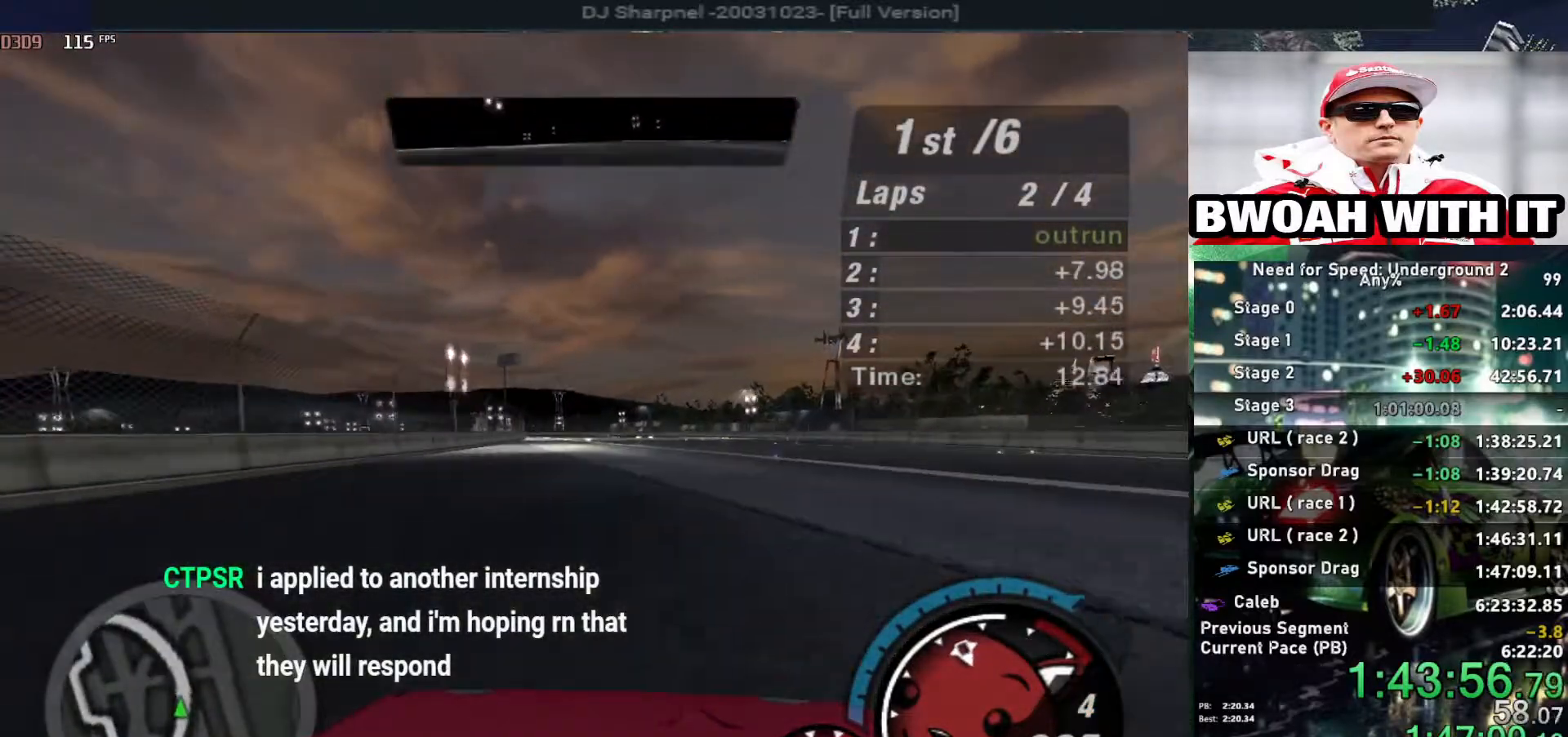
{"keys": ["alt", "up"], "events": [[183, "alt", "up"], [267, "left", "down"], [367, "alt", "down"], [367, "left", "up"]]}
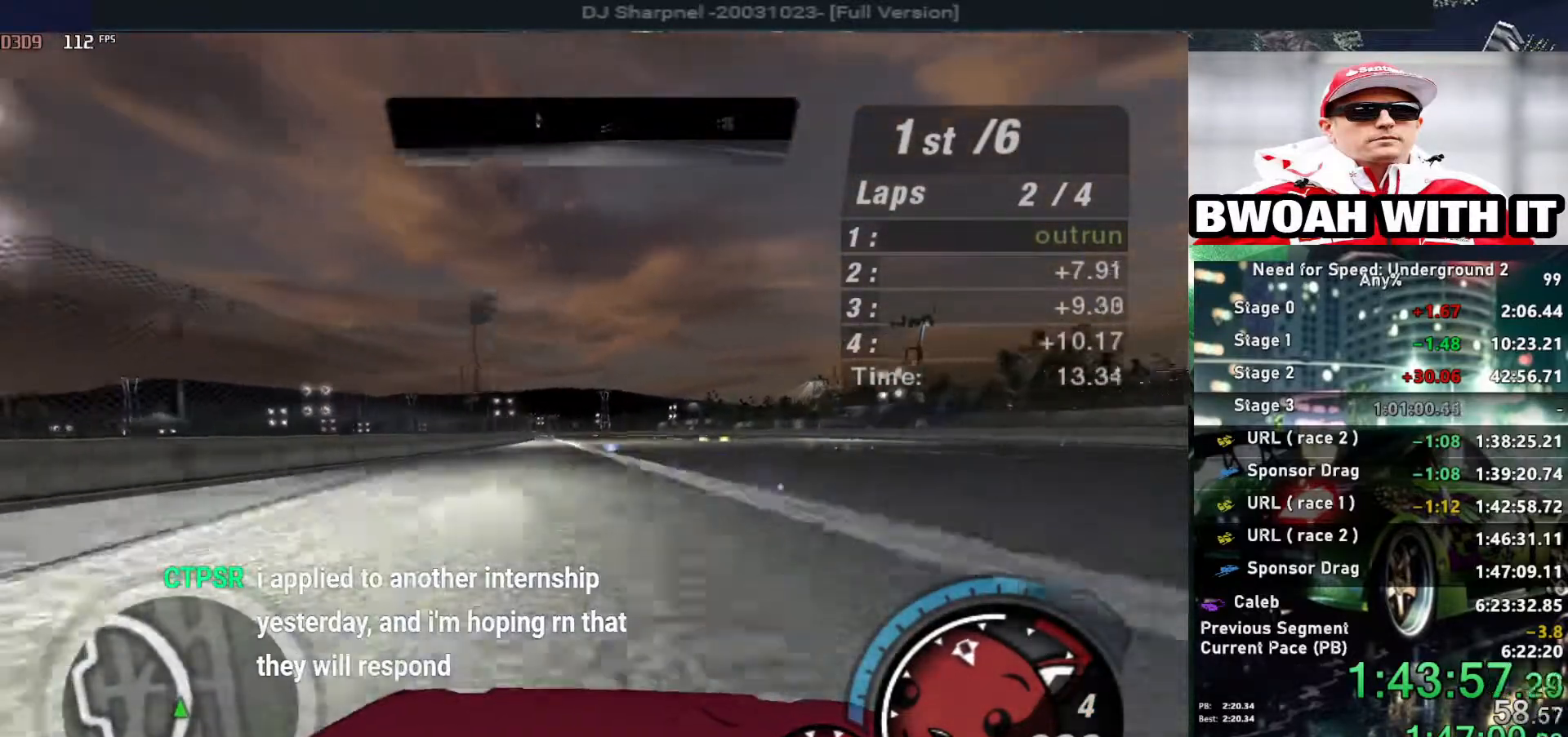
{"keys": ["up"], "events": [[50, "alt", "up"], [100, "alt", "down"], [200, "alt", "up"], [333, "left", "down"], [433, "left", "up"]]}
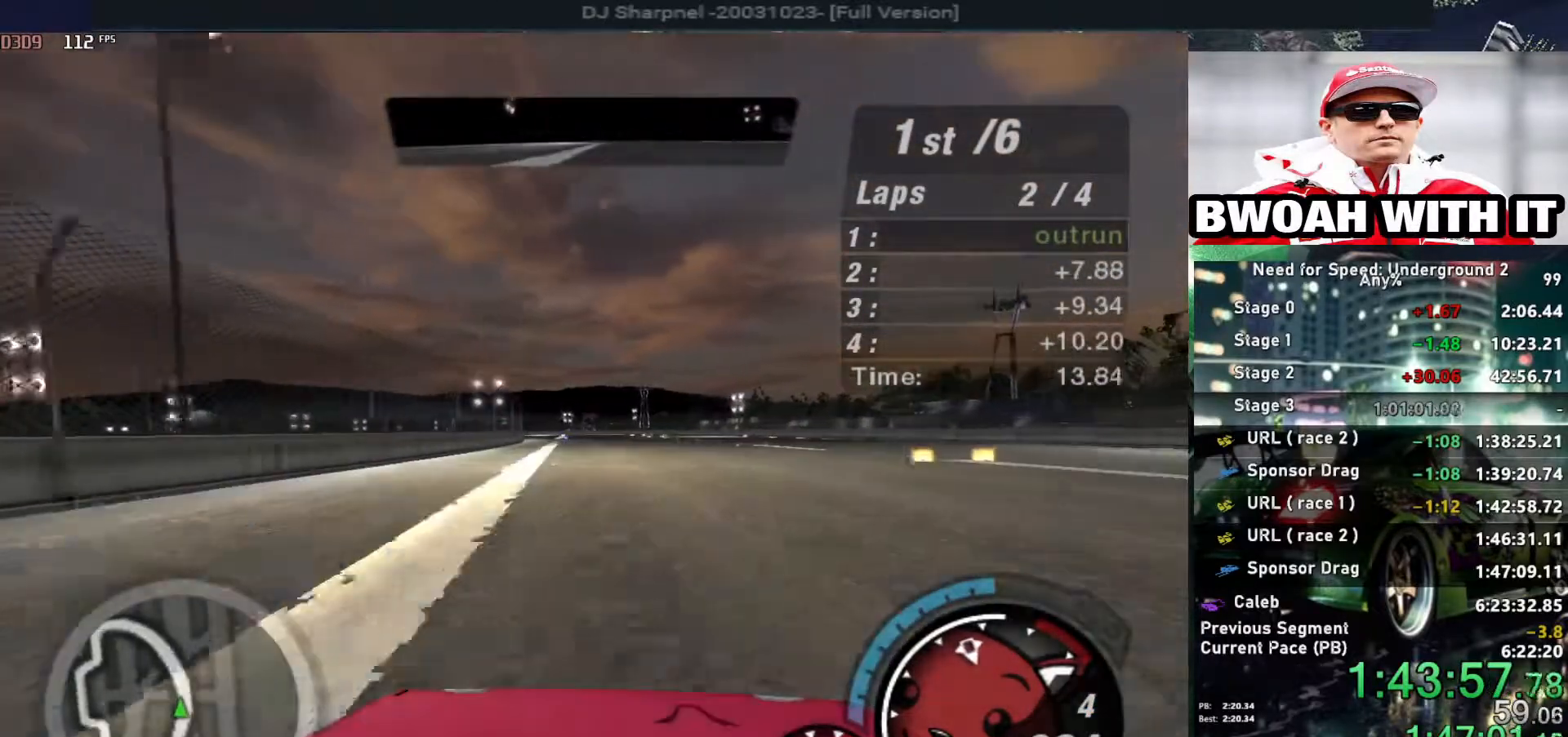
{"keys": ["up"], "events": []}
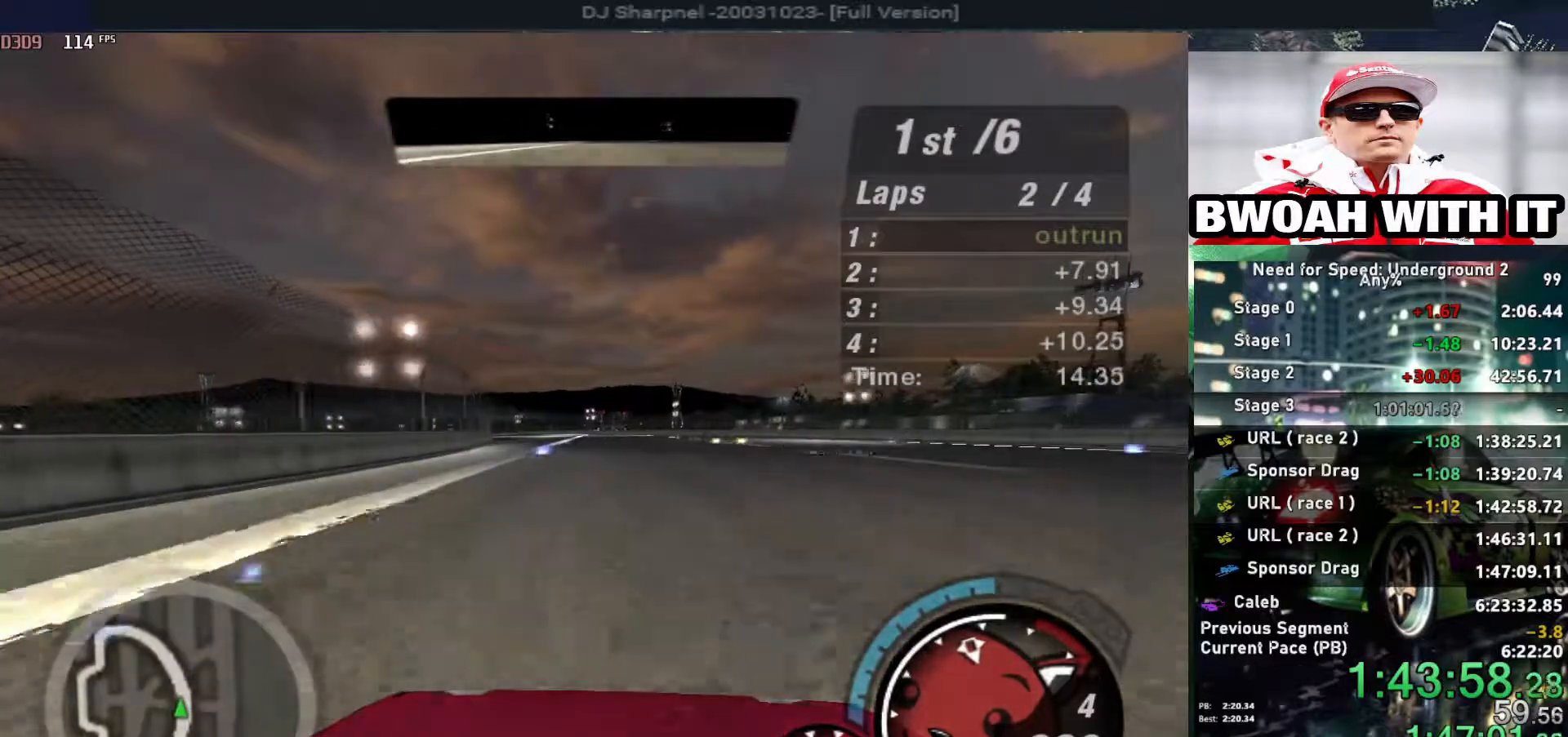
{"keys": ["up"], "events": [[417, "left", "down"], [500, "left", "up"]]}
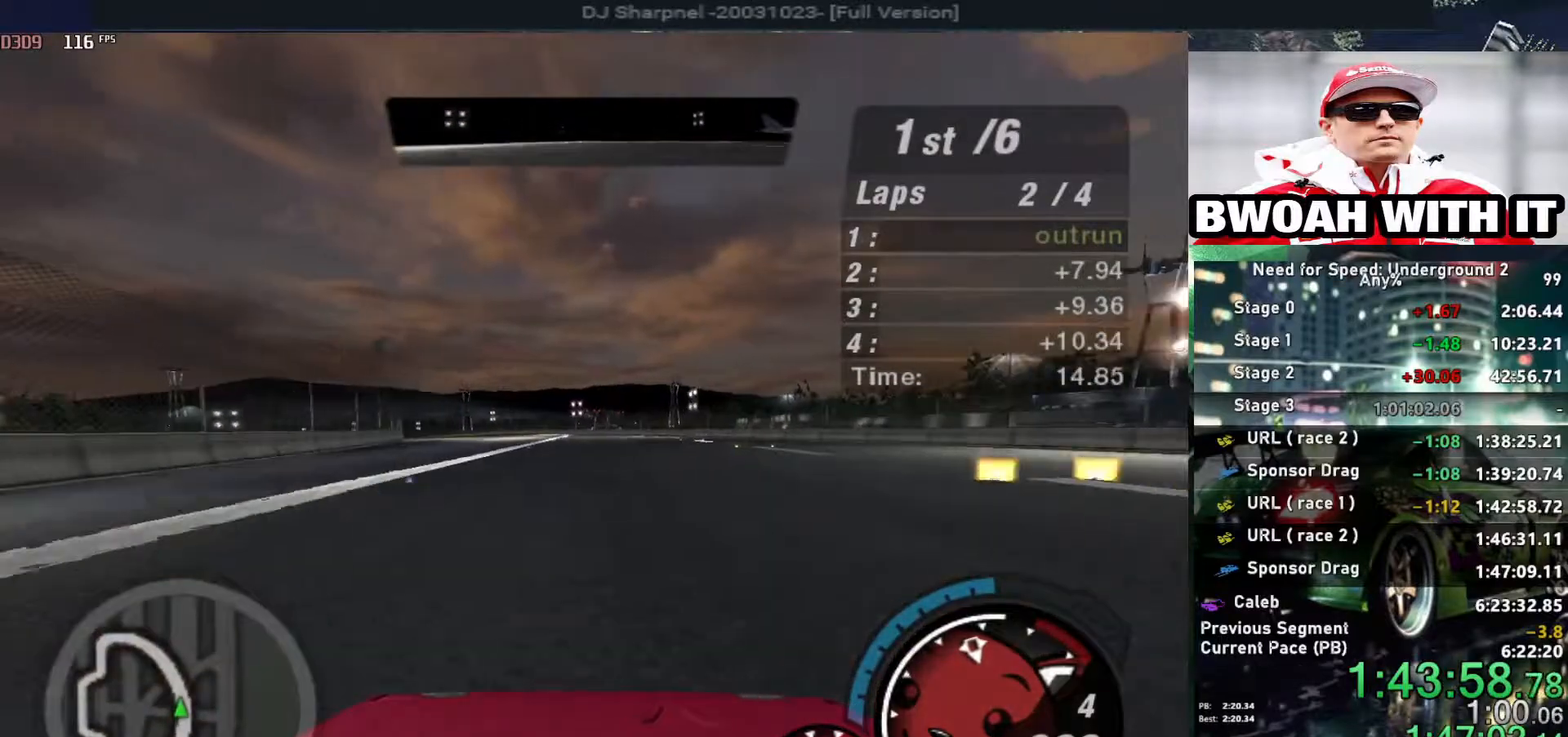
{"keys": ["up"], "events": [[100, "left", "down"], [150, "left", "up"]]}